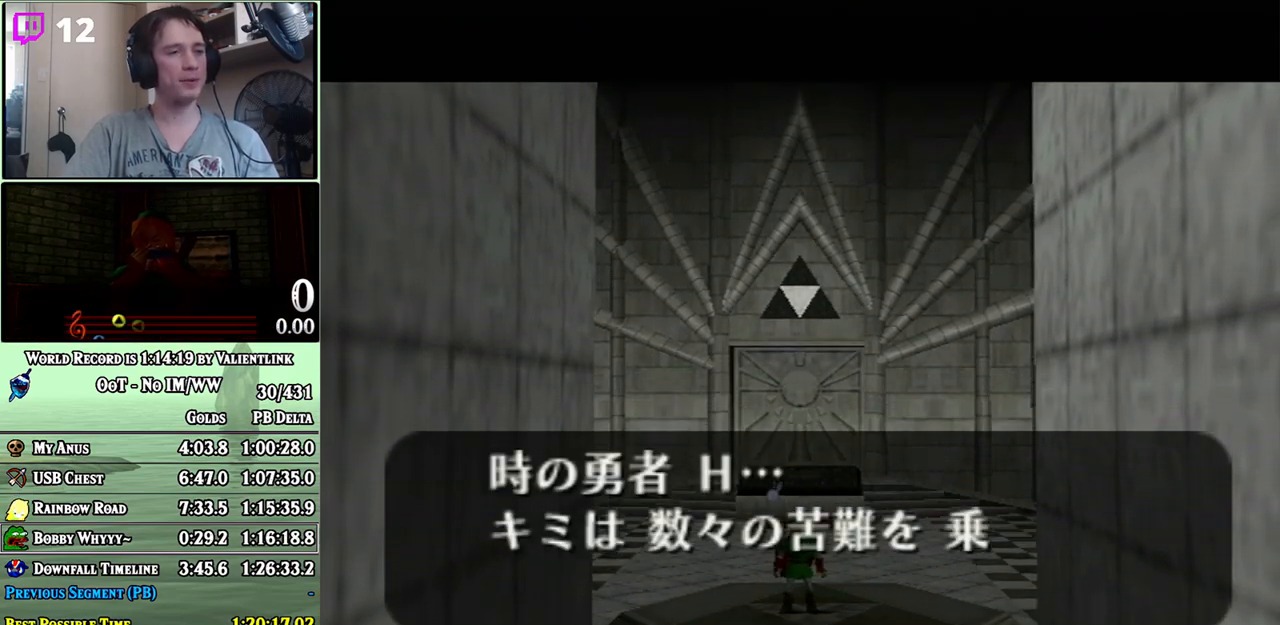
Gameplay with a controller (Nintendo layout); each line is a JSON object with the inputs held at the frame after it. "events" lists button and stick changes between this image and that frame as [ms after this image, input, new state], when the widget could be followed in between. Not read: L3 R3.
{"buttons": ["A"], "left_stick": "center", "right_stick": "center", "events": [[33, "A", "down"], [33, "B", "up"], [83, "A", "up"], [150, "A", "down"], [183, "A", "up"], [183, "B", "down"], [250, "A", "down"], [250, "B", "up"], [267, "A", "up"], [300, "B", "down"], [367, "A", "down"], [367, "B", "up"], [433, "A", "up"], [433, "B", "down"], [500, "A", "down"], [500, "B", "up"]]}
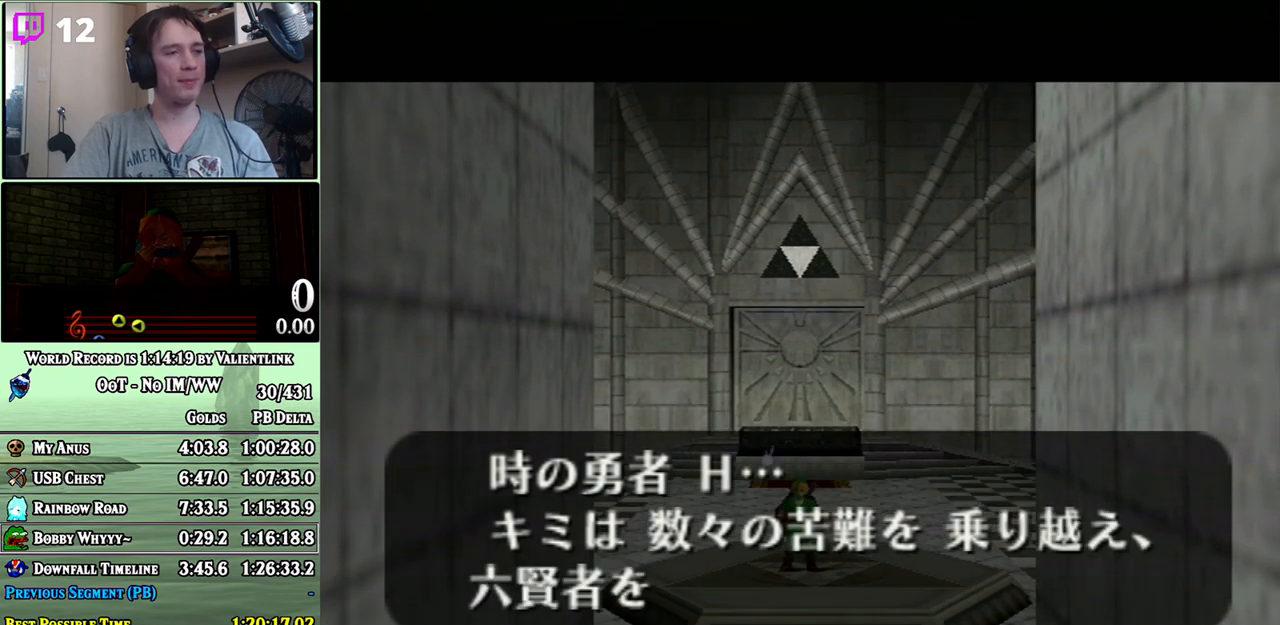
{"buttons": ["A"], "left_stick": "center", "right_stick": "center", "events": [[50, "A", "up"], [50, "B", "down"], [117, "A", "down"], [117, "B", "up"], [150, "A", "up"], [183, "B", "down"], [233, "A", "down"], [233, "B", "up"], [300, "A", "up"], [300, "B", "down"], [367, "A", "down"], [367, "B", "up"], [433, "A", "up"], [433, "B", "down"], [500, "A", "down"], [500, "B", "up"]]}
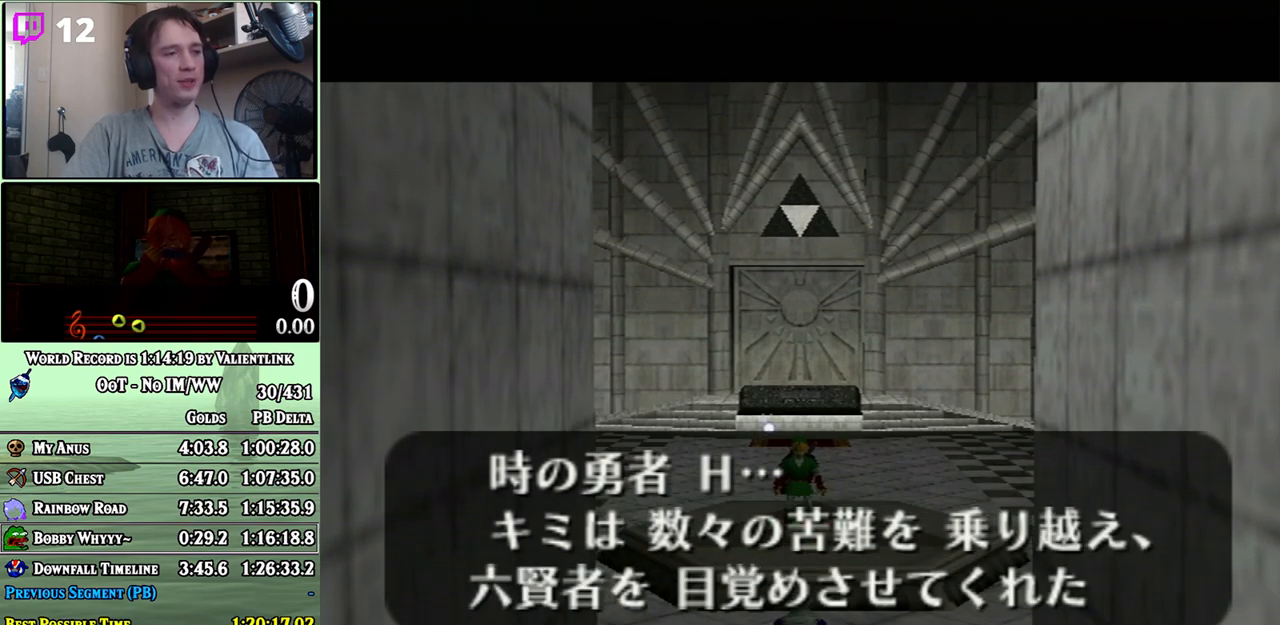
{"buttons": [], "left_stick": "center", "right_stick": "center", "events": [[67, "A", "up"], [117, "A", "down"], [183, "A", "up"], [183, "B", "down"], [233, "A", "down"], [267, "B", "up"], [300, "A", "up"], [367, "A", "down"], [433, "A", "up"], [433, "B", "down"], [483, "B", "up"]]}
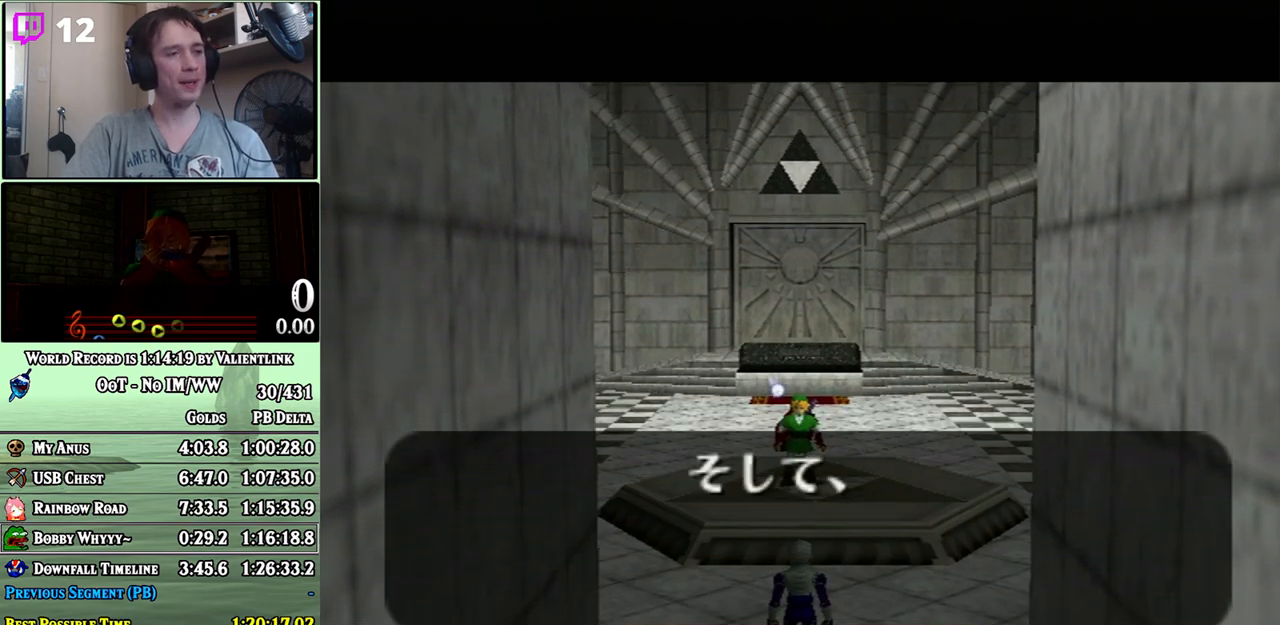
{"buttons": ["A"], "left_stick": "center", "right_stick": "center", "events": [[117, "A", "down"], [183, "A", "up"], [217, "B", "down"], [250, "A", "down"], [267, "B", "up"], [300, "A", "up"], [367, "A", "down"], [400, "A", "up"], [450, "B", "down"], [500, "A", "down"], [500, "B", "up"]]}
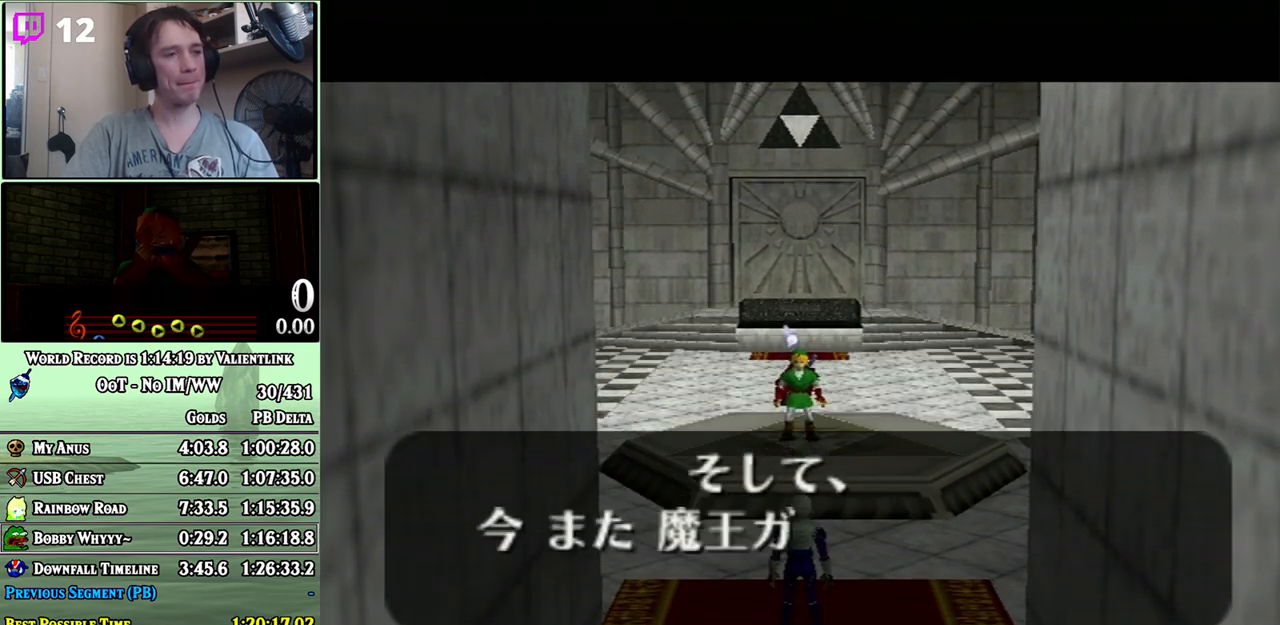
{"buttons": [], "left_stick": "center", "right_stick": "center", "events": [[50, "A", "up"], [117, "A", "down"], [183, "A", "up"], [183, "B", "down"], [283, "A", "down"], [283, "B", "up"], [300, "A", "up"], [400, "A", "down"], [433, "A", "up"]]}
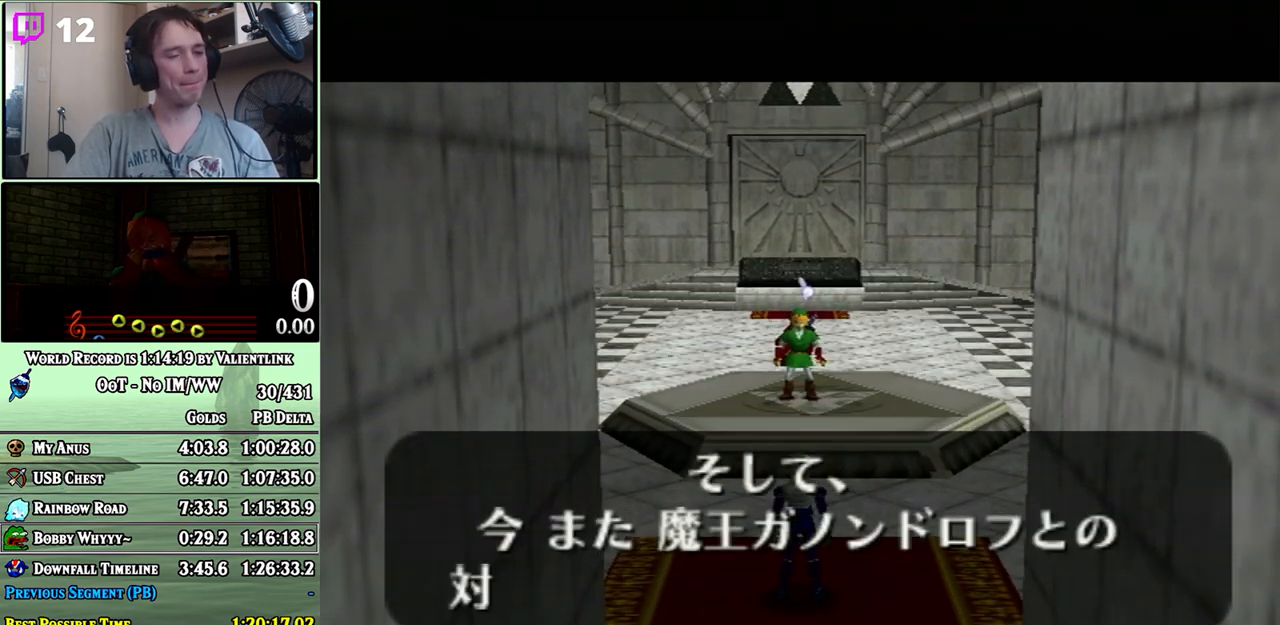
{"buttons": ["A"], "left_stick": "center", "right_stick": "center", "events": [[17, "A", "down"], [50, "A", "up"], [117, "A", "down"], [150, "A", "up"], [183, "B", "down"], [250, "A", "down"], [250, "B", "up"], [300, "A", "up"], [300, "B", "down"], [367, "A", "down"], [367, "B", "up"], [400, "A", "up"], [433, "B", "down"], [483, "A", "down"], [483, "B", "up"]]}
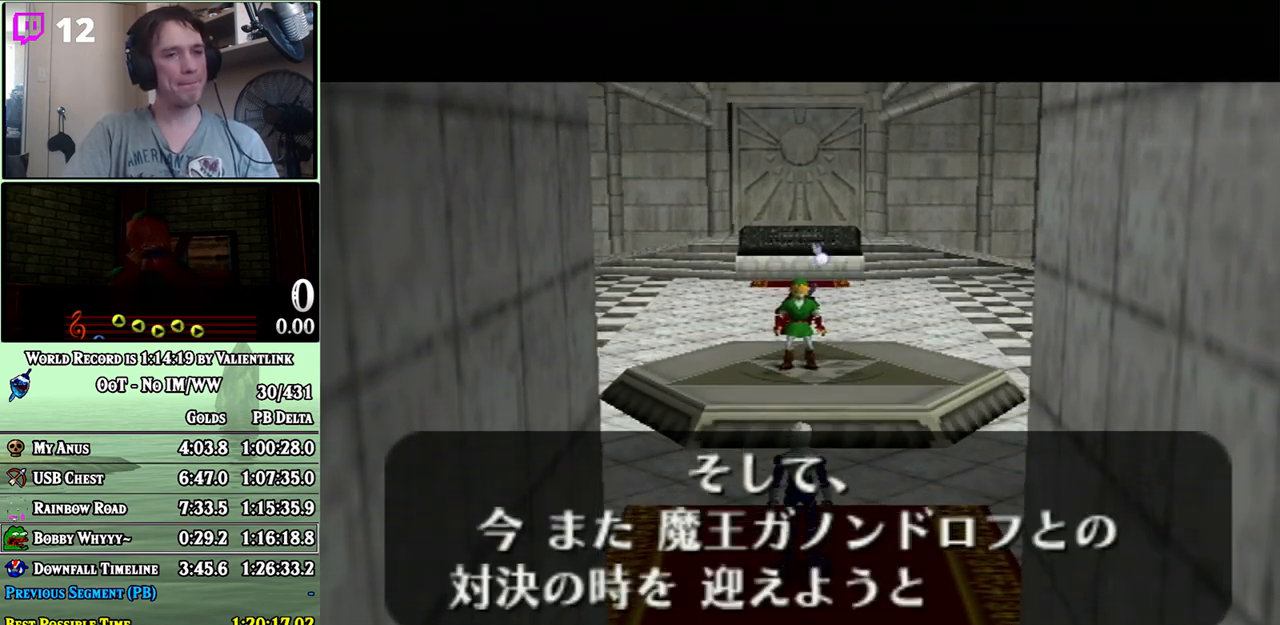
{"buttons": ["A"], "left_stick": "center", "right_stick": "center", "events": [[17, "A", "up"], [83, "A", "down"], [150, "A", "up"], [150, "B", "down"], [200, "A", "down"], [200, "B", "up"], [250, "A", "up"], [267, "B", "down"], [333, "A", "down"], [333, "B", "up"], [400, "A", "up"], [450, "A", "down"]]}
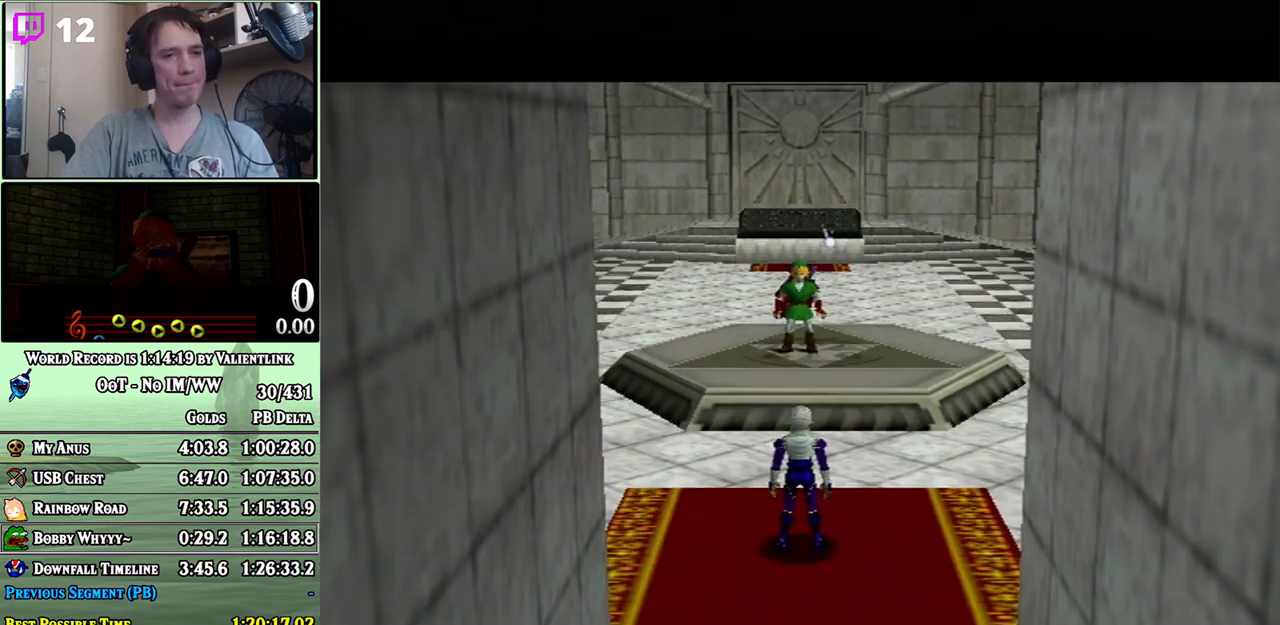
{"buttons": ["A"], "left_stick": "center", "right_stick": "center", "events": [[17, "A", "up"], [17, "B", "down"], [83, "A", "down"], [83, "B", "up"], [150, "A", "up"], [150, "B", "down"], [217, "A", "down"], [217, "B", "up"], [283, "A", "up"], [333, "A", "down"], [400, "A", "up"], [483, "A", "down"]]}
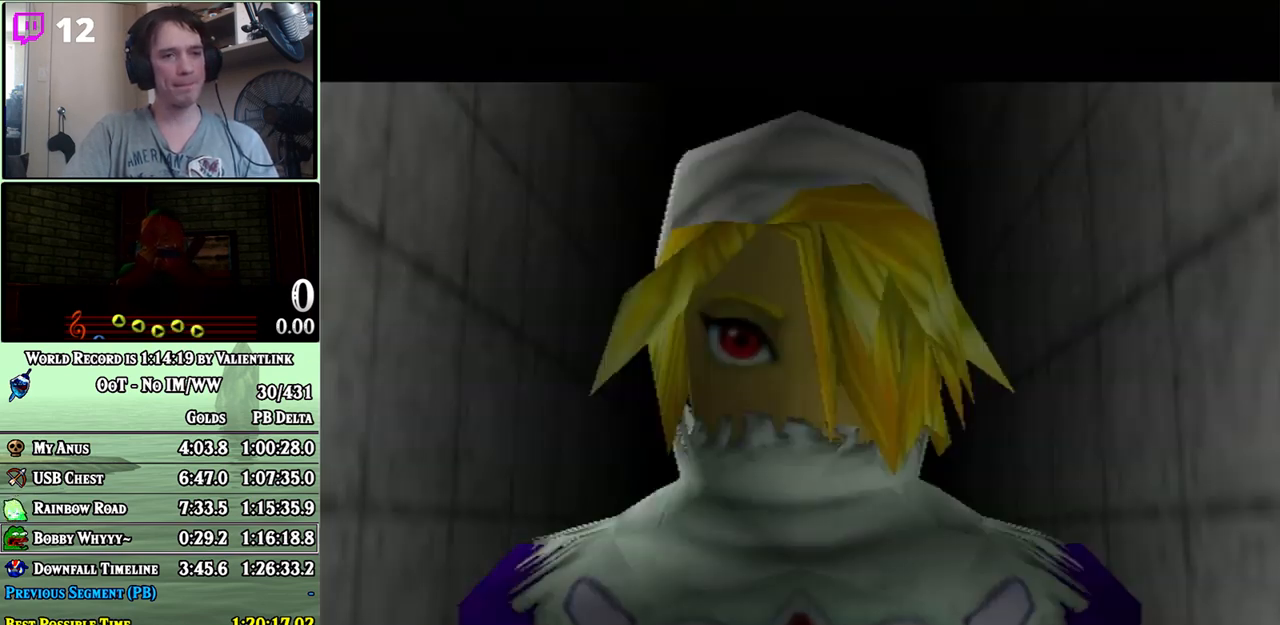
{"buttons": ["A"], "left_stick": "center", "right_stick": "center", "events": [[17, "A", "up"], [117, "A", "down"], [150, "A", "up"], [150, "B", "down"], [233, "A", "down"], [233, "B", "up"], [267, "A", "up"], [367, "A", "down"], [433, "A", "up"], [433, "B", "down"], [483, "A", "down"], [483, "B", "up"]]}
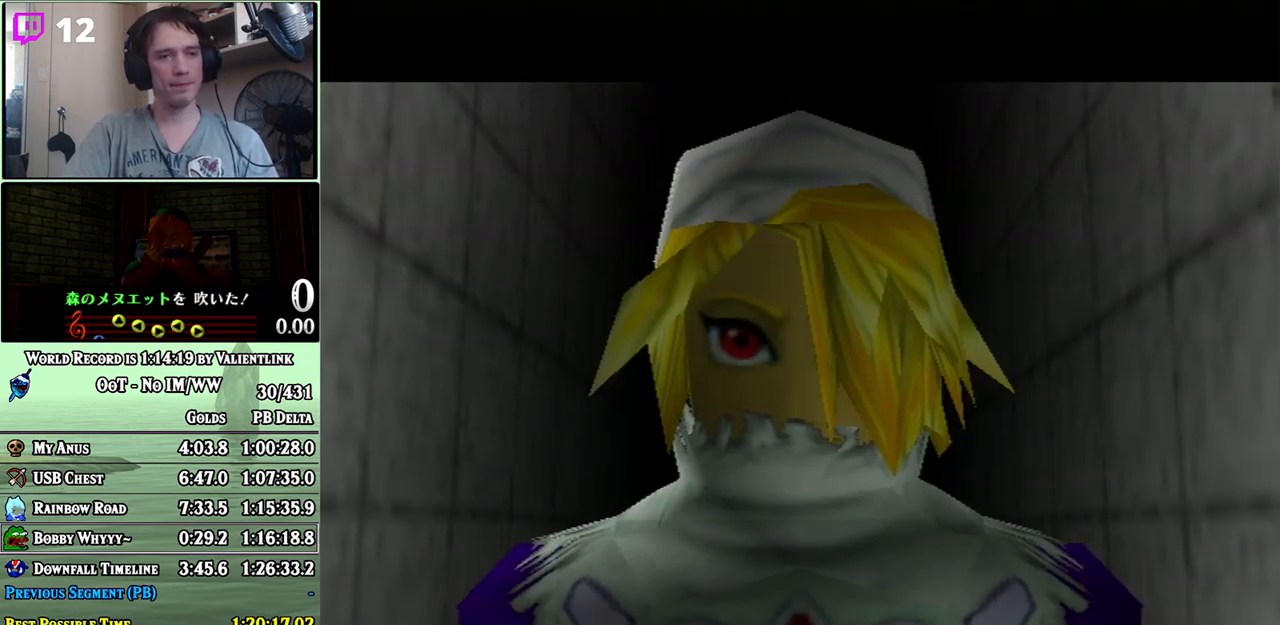
{"buttons": ["A"], "left_stick": "center", "right_stick": "center", "events": [[17, "A", "up"], [50, "B", "down"], [117, "A", "down"], [117, "B", "up"], [183, "A", "up"], [183, "B", "down"], [250, "A", "down"], [250, "B", "up"], [300, "A", "up"], [300, "B", "down"], [367, "A", "down"], [367, "B", "up"], [433, "A", "up"], [433, "B", "down"], [483, "A", "down"], [483, "B", "up"]]}
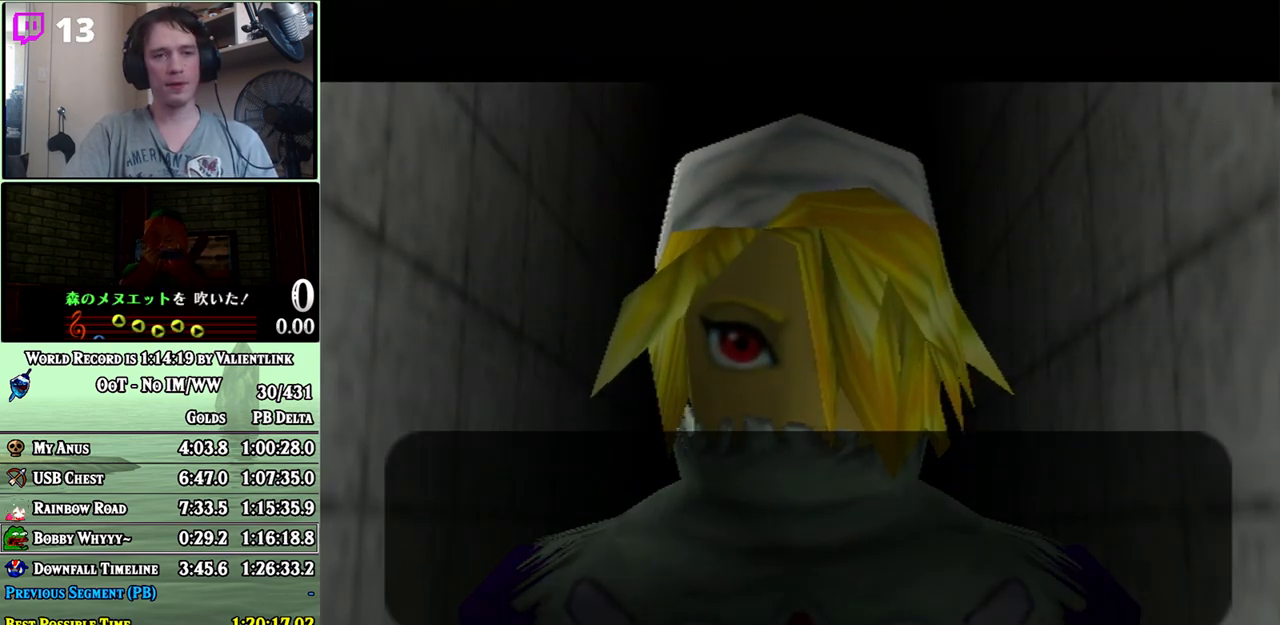
{"buttons": ["B"], "left_stick": "center", "right_stick": "center", "events": [[50, "A", "up"], [50, "B", "down"], [117, "A", "down"], [117, "B", "up"], [183, "A", "up"], [183, "B", "down"], [233, "A", "down"], [300, "A", "up"], [367, "A", "down"], [367, "B", "up"], [433, "A", "up"], [450, "B", "down"]]}
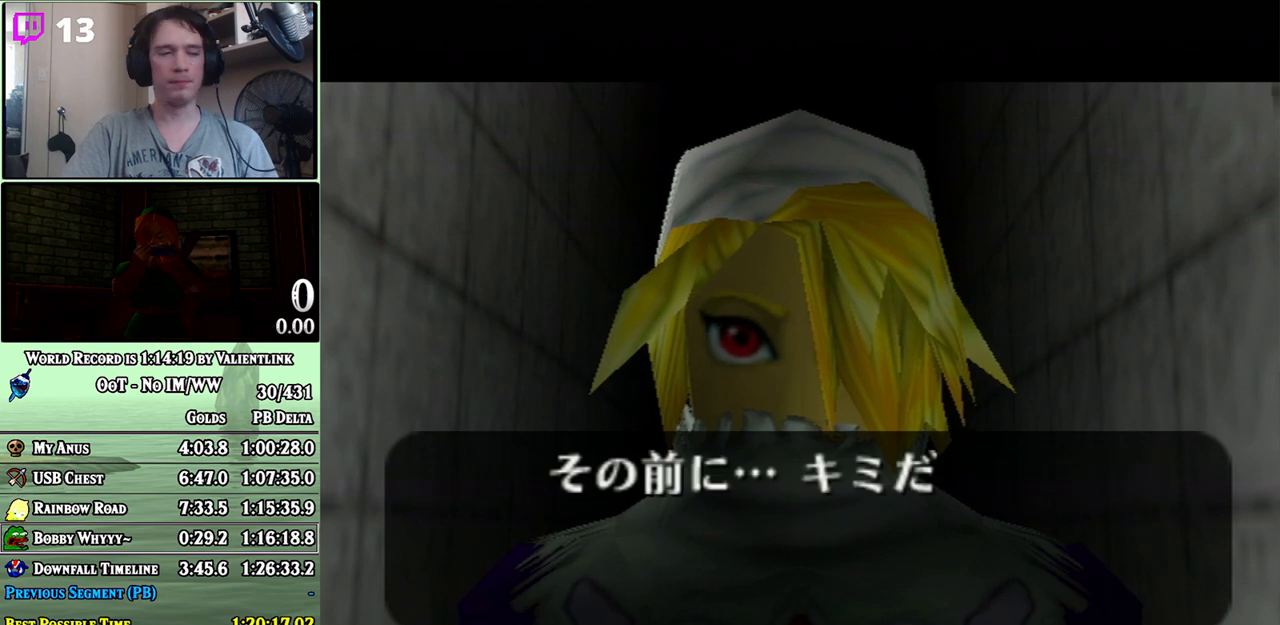
{"buttons": ["B"], "left_stick": "center", "right_stick": "center", "events": [[17, "A", "down"], [17, "B", "up"], [50, "A", "up"], [83, "B", "down"], [150, "A", "down"], [150, "B", "up"], [183, "A", "up"], [217, "B", "down"], [267, "A", "down"], [267, "B", "up"], [300, "A", "up"], [333, "B", "down"], [400, "A", "down"], [400, "B", "up"], [433, "A", "up"], [467, "B", "down"]]}
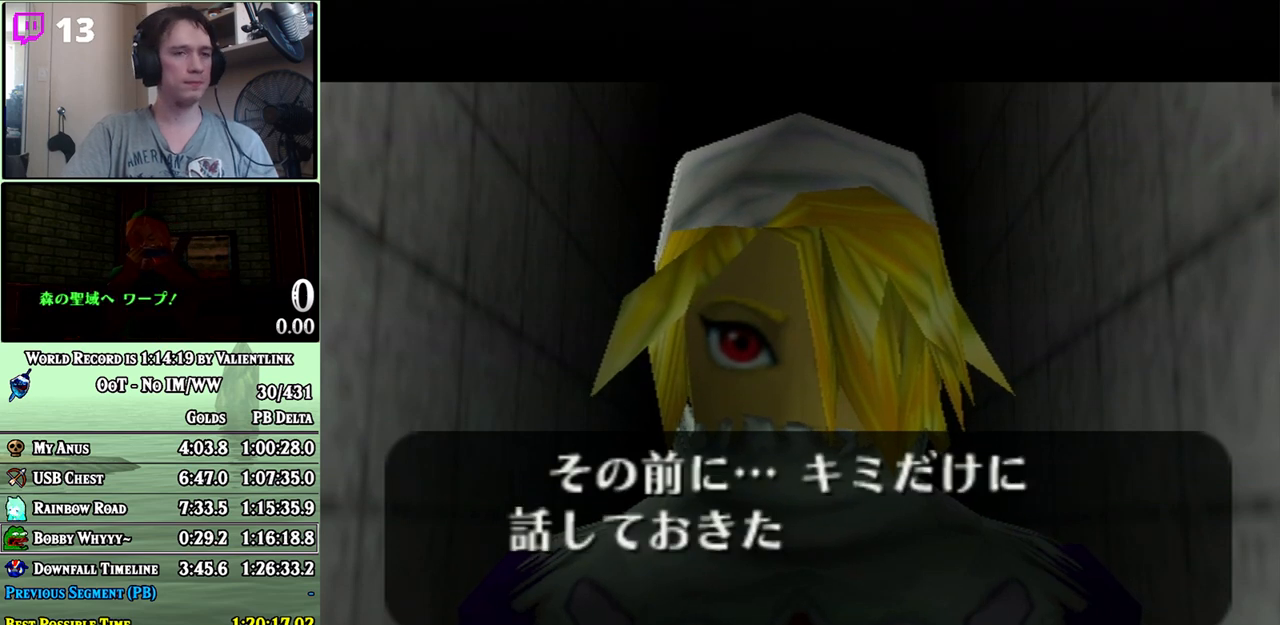
{"buttons": ["A", "B"], "left_stick": "center", "right_stick": "center", "events": [[17, "A", "down"], [17, "B", "up"], [50, "A", "up"], [83, "B", "down"], [150, "A", "down"], [183, "A", "up"], [250, "A", "down"], [250, "B", "up"], [267, "A", "up"], [333, "A", "down"], [400, "A", "up"], [433, "B", "down"], [467, "A", "down"]]}
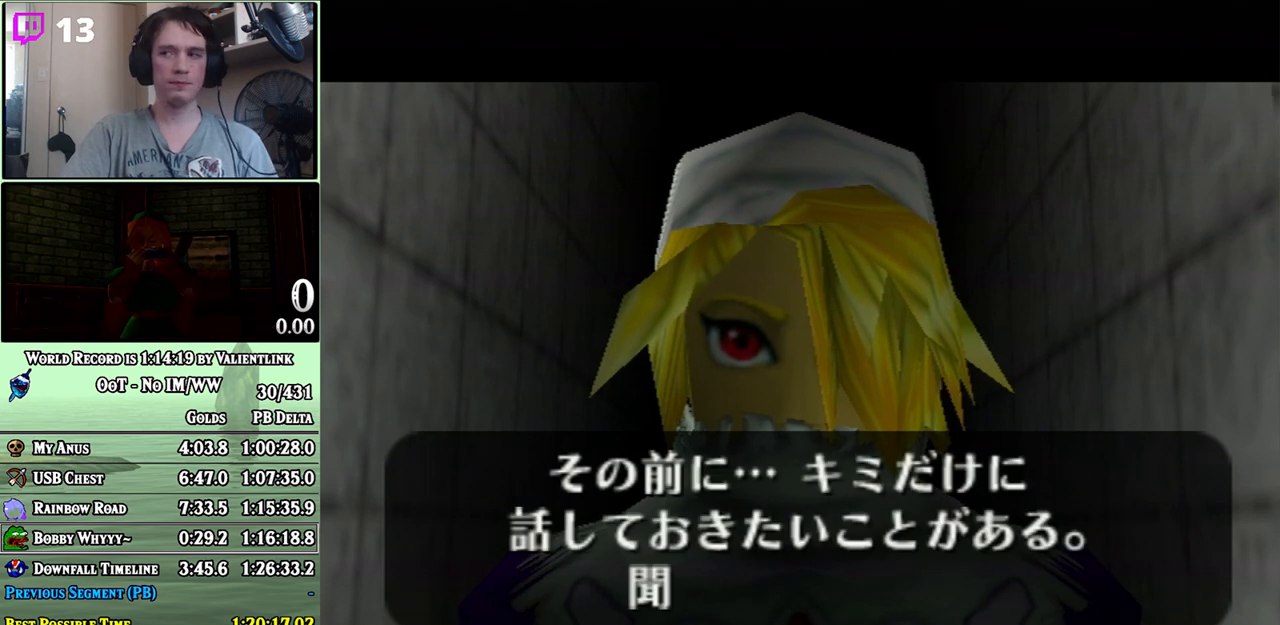
{"buttons": ["B"], "left_stick": "center", "right_stick": "center", "events": [[17, "A", "up"], [83, "B", "up"], [117, "A", "down"], [150, "A", "up"], [150, "B", "down"], [217, "A", "down"], [217, "B", "up"], [267, "A", "up"], [267, "B", "down"], [333, "A", "down"], [333, "B", "up"], [400, "A", "up"], [400, "B", "down"], [467, "A", "down"], [483, "A", "up"]]}
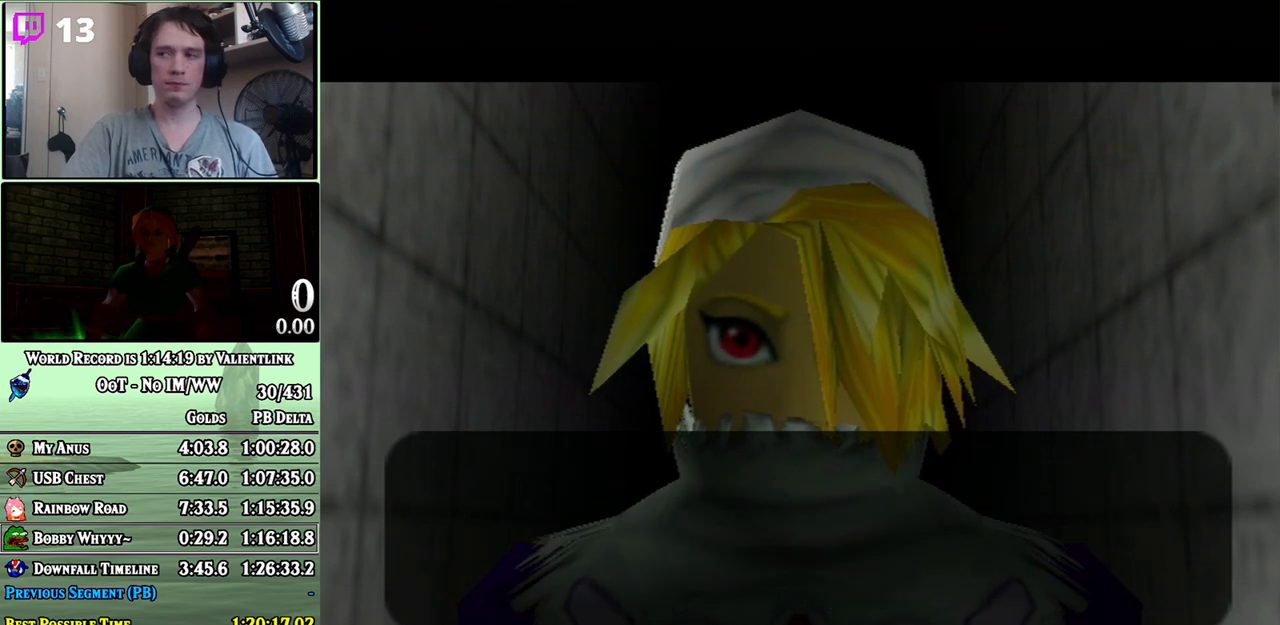
{"buttons": ["A", "B"], "left_stick": "center", "right_stick": "center", "events": [[50, "B", "up"], [233, "A", "down"], [267, "A", "up"], [300, "B", "down"], [333, "A", "down"], [367, "B", "up"], [400, "A", "up"], [433, "B", "down"], [483, "A", "down"]]}
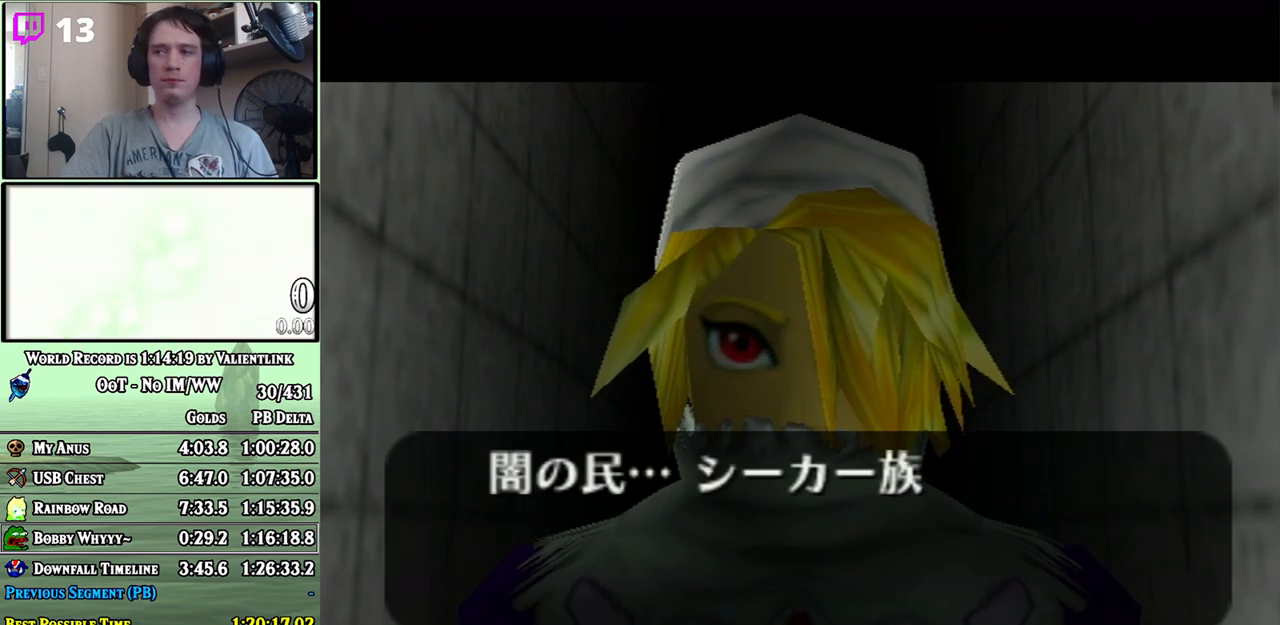
{"buttons": ["A", "B"], "left_stick": "center", "right_stick": "center", "events": [[17, "A", "up"], [83, "A", "down"], [83, "B", "up"], [150, "A", "up"], [183, "B", "down"], [217, "A", "down"], [267, "A", "up"], [333, "B", "up"], [367, "A", "down"], [400, "A", "up"], [400, "B", "down"], [483, "A", "down"]]}
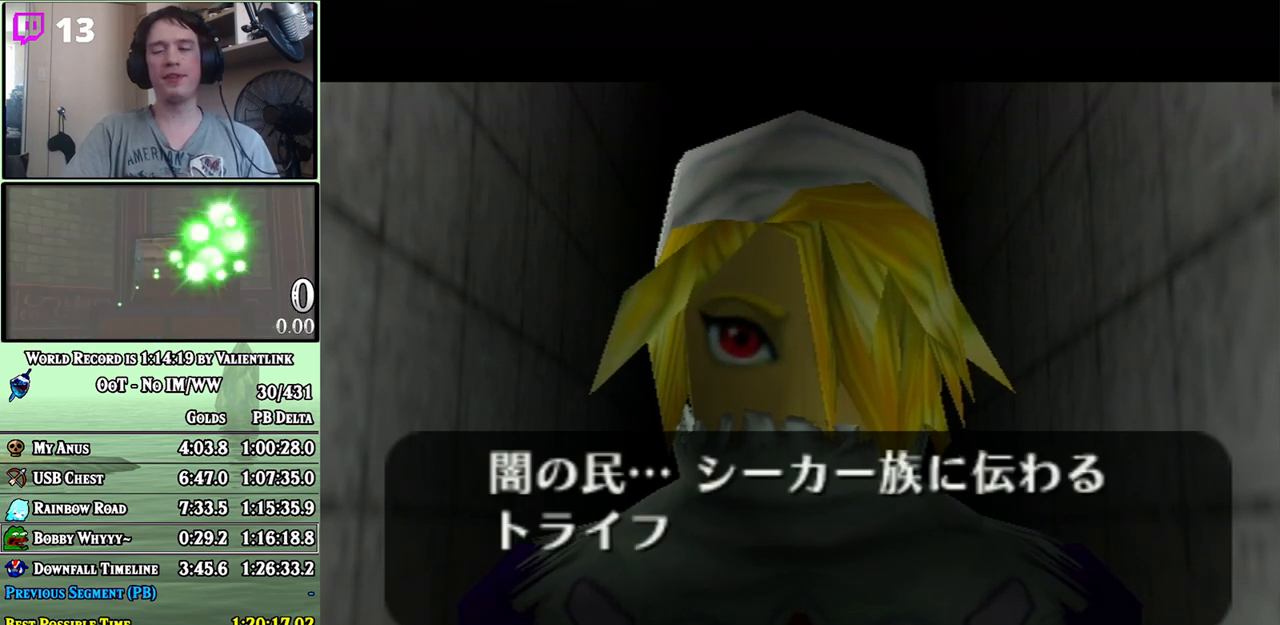
{"buttons": ["A"], "left_stick": "center", "right_stick": "center", "events": [[17, "A", "up"], [83, "A", "down"], [83, "B", "up"], [117, "A", "up"], [150, "B", "down"], [217, "A", "down"], [217, "B", "up"], [233, "A", "up"], [267, "B", "down"], [333, "A", "down"], [333, "B", "up"], [400, "A", "up"], [467, "A", "down"]]}
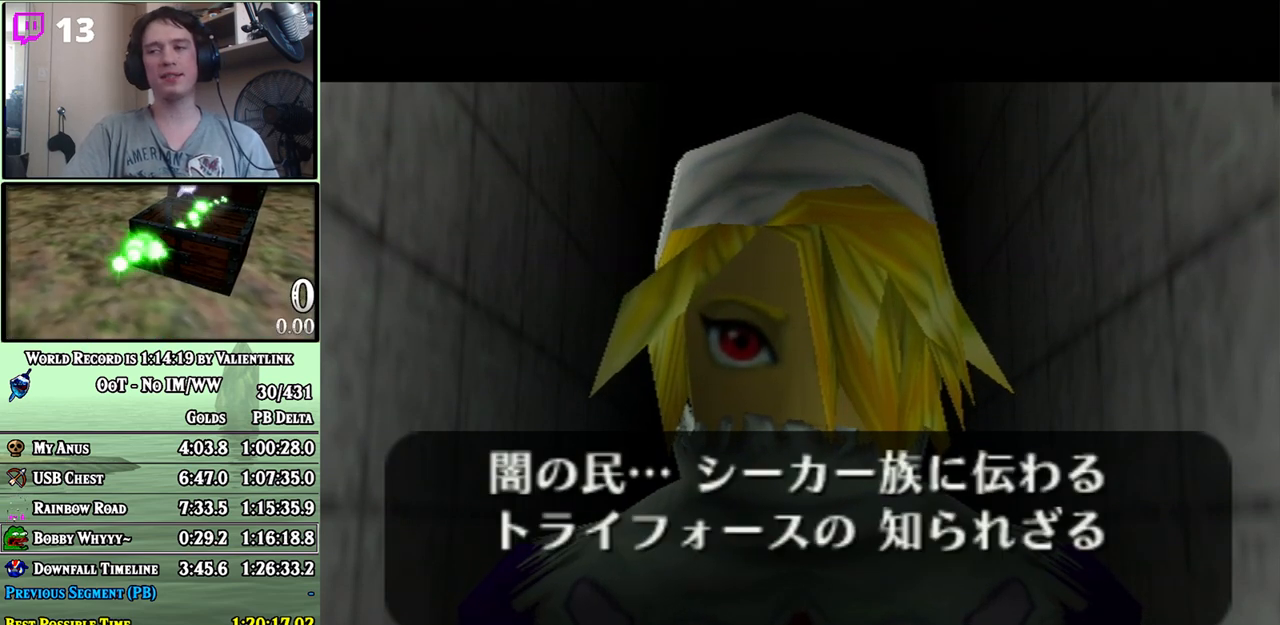
{"buttons": ["A"], "left_stick": "center", "right_stick": "center", "events": [[17, "A", "up"], [17, "B", "down"], [83, "A", "down"], [83, "B", "up"], [150, "A", "up"], [150, "B", "down"], [200, "A", "down"], [200, "B", "up"], [233, "A", "up"], [267, "B", "down"], [333, "A", "down"], [333, "B", "up"], [367, "A", "up"], [400, "B", "down"], [467, "A", "down"], [467, "B", "up"]]}
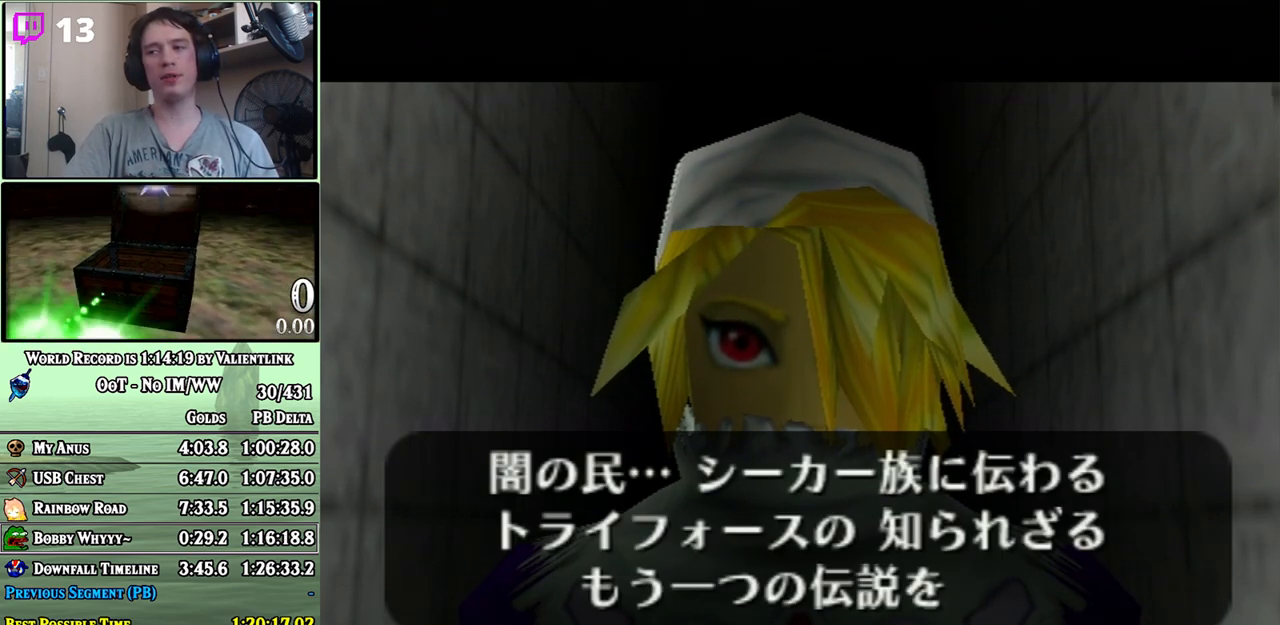
{"buttons": ["A"], "left_stick": "center", "right_stick": "center", "events": [[33, "A", "up"], [33, "B", "down"], [83, "B", "up"], [117, "A", "down"], [150, "A", "up"], [150, "B", "down"], [217, "A", "down"], [217, "B", "up"], [267, "A", "up"], [267, "B", "down"], [333, "A", "down"], [333, "B", "up"], [400, "A", "up"], [467, "A", "down"]]}
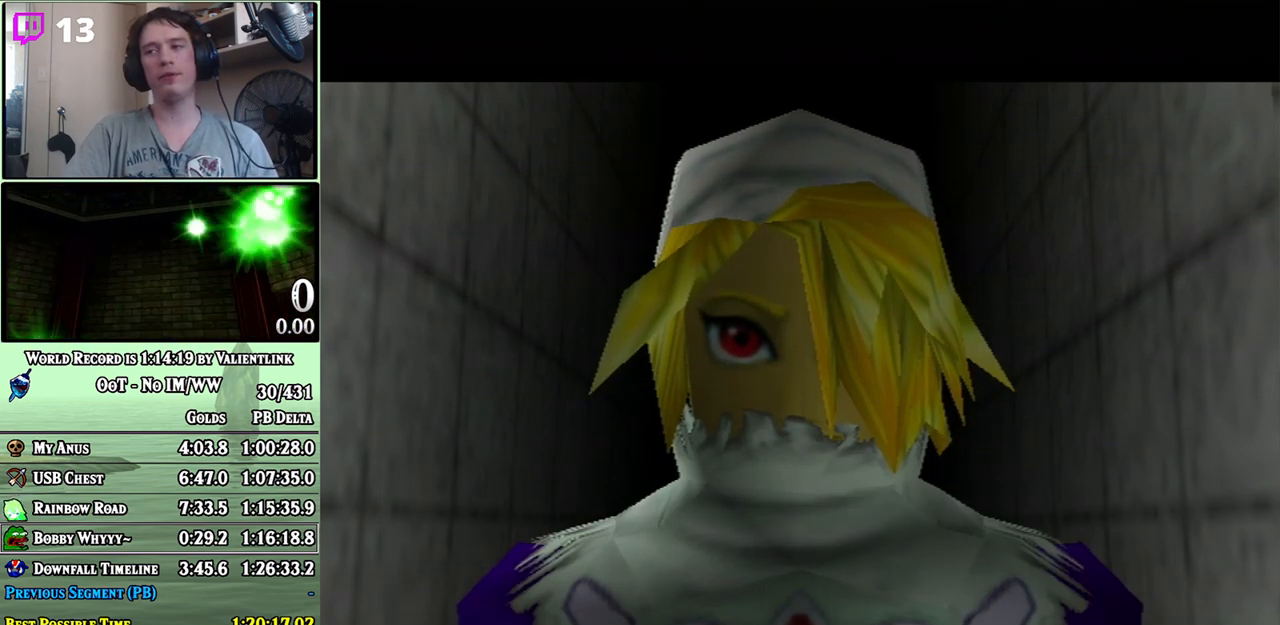
{"buttons": ["A"], "left_stick": "center", "right_stick": "center", "events": [[33, "A", "up"], [50, "B", "down"], [117, "A", "down"], [117, "B", "up"], [150, "A", "up"], [183, "B", "down"], [217, "A", "down"], [233, "B", "up"], [267, "A", "up"], [300, "B", "down"], [367, "A", "down"], [367, "B", "up"], [433, "A", "up"], [467, "A", "down"]]}
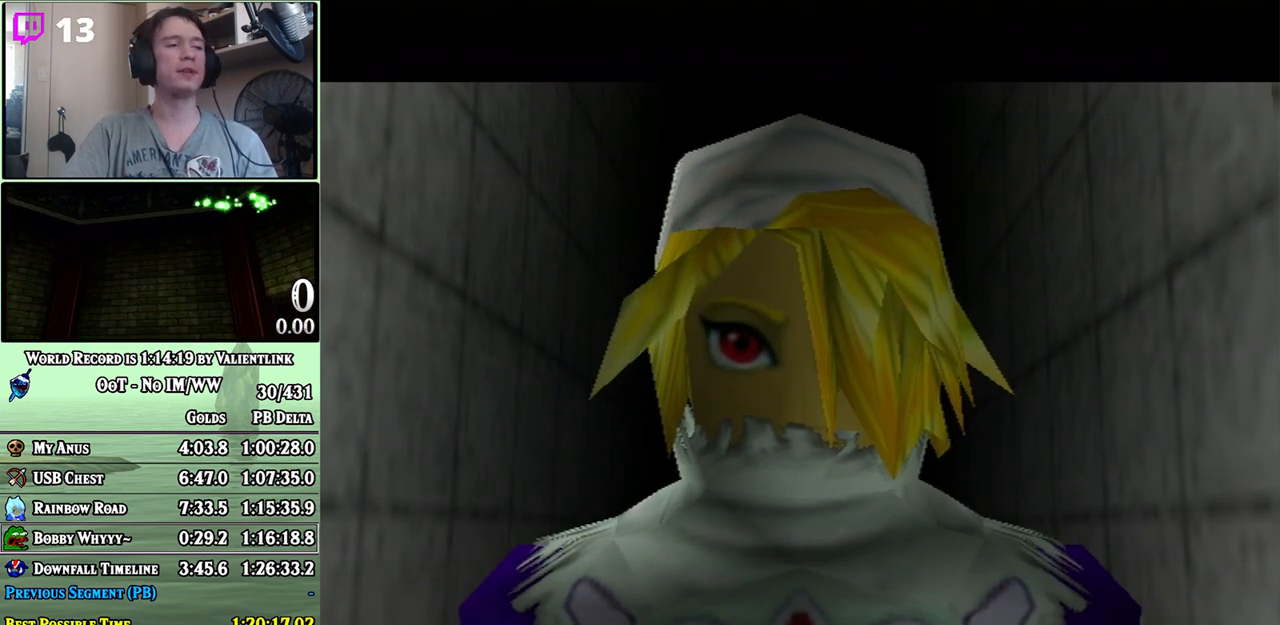
{"buttons": ["A"], "left_stick": "center", "right_stick": "center", "events": [[17, "A", "up"], [17, "B", "down"], [83, "A", "down"], [83, "B", "up"], [150, "A", "up"], [217, "A", "down"], [267, "A", "up"], [300, "B", "down"], [367, "A", "down"], [367, "B", "up"], [400, "A", "up"], [467, "A", "down"]]}
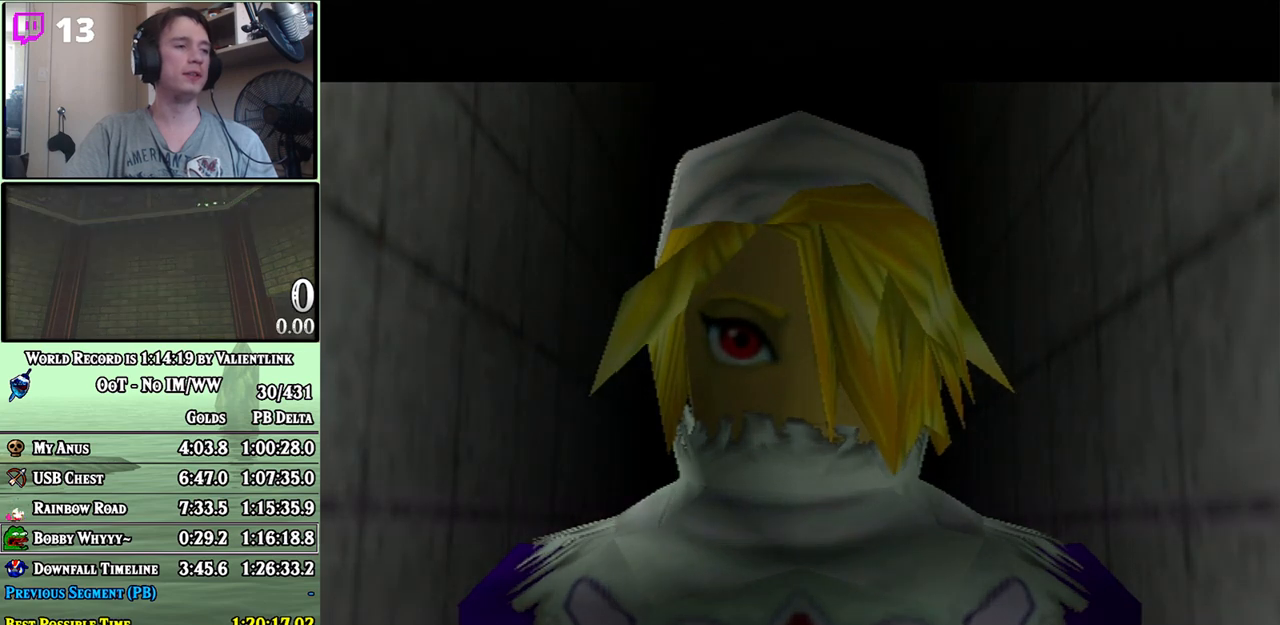
{"buttons": ["B"], "left_stick": "center", "right_stick": "center", "events": [[50, "A", "up"], [50, "B", "down"], [117, "A", "down"], [117, "B", "up"], [183, "A", "up"], [183, "B", "down"], [250, "A", "down"], [250, "B", "up"], [317, "A", "up"], [317, "B", "down"], [400, "A", "down"], [400, "B", "up"], [433, "A", "up"], [467, "B", "down"]]}